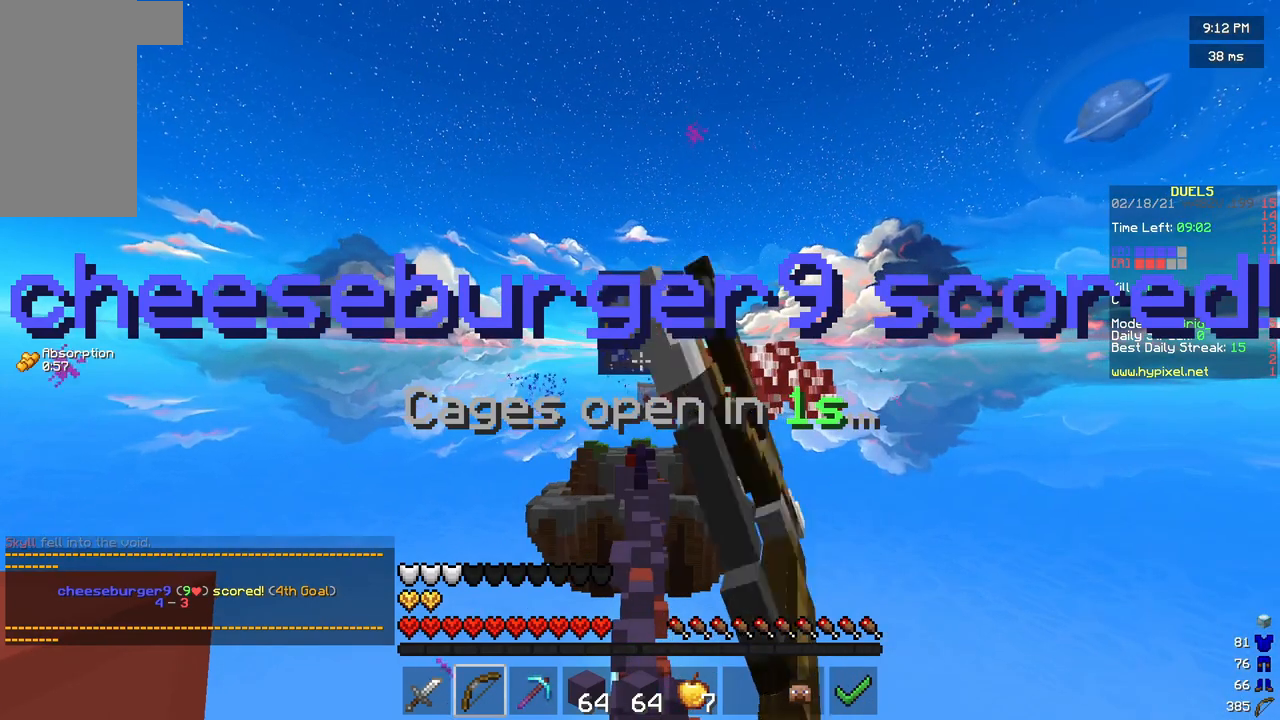
Gameplay with keyboard and mouse; each line is a JSON object with the keys and mouse buttons held at the frame after it. "events" lists presses ("down") and releases ("up") of "a", "d", "s", "w", "mouse_left" and "mouse_right" between this image and that frame as [ms after this image, input, new state], when the widget could be followed in between. "mouse_left", "mouse_right" = the "left", "right" buttons of the "mouse" list. No other keys are recorded. Fast repeated clicks can show as one long hold. Mouse movement is not recorded.
{"keys": ["d"], "mouse": [], "events": [[292, "s", "down"], [333, "mouse_left", "down"], [500, "d", "down"], [500, "mouse_left", "up"], [500, "mouse_right", "up"], [500, "s", "up"]]}
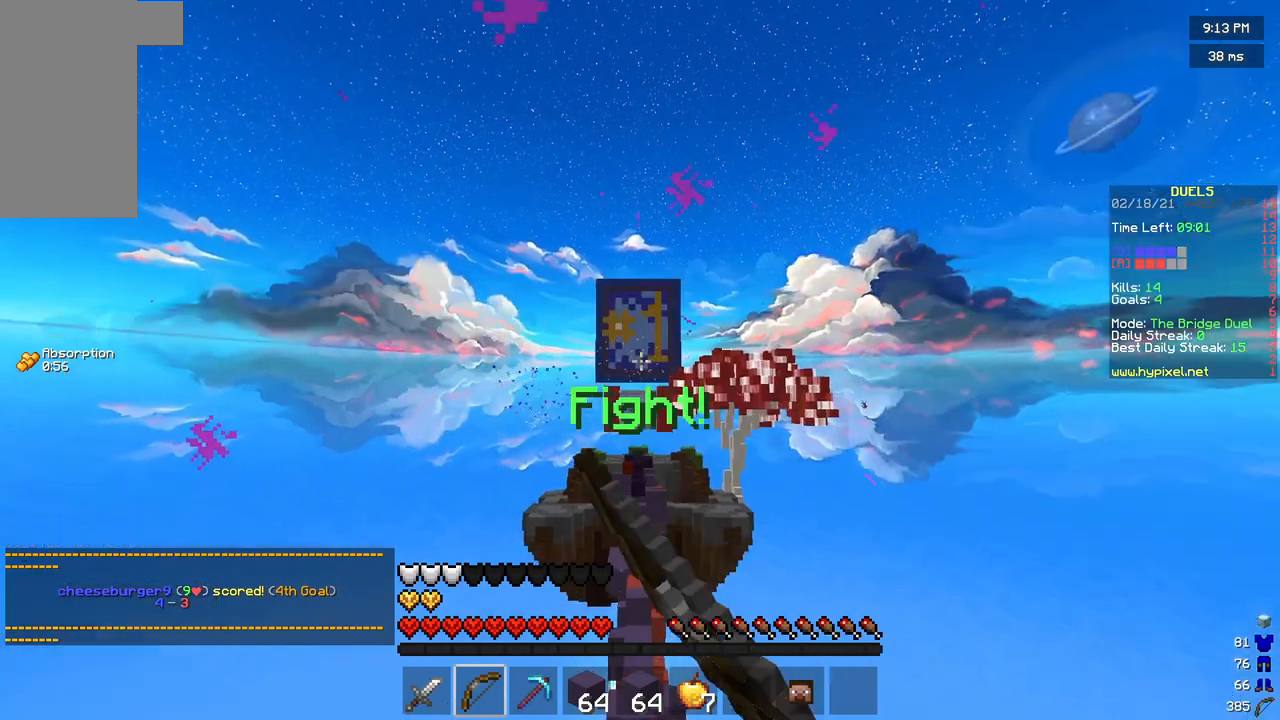
{"keys": ["w"], "mouse": [], "events": [[125, "w", "down"], [167, "d", "up"]]}
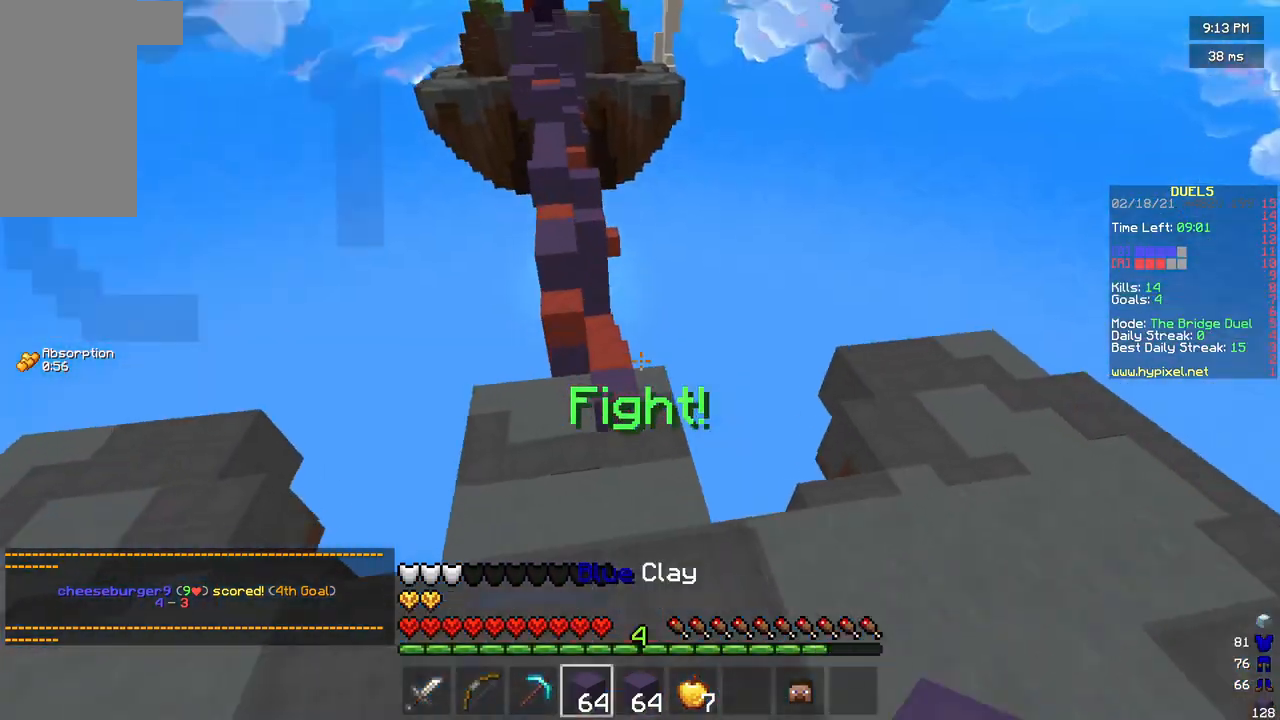
{"keys": ["w"], "mouse": [], "events": []}
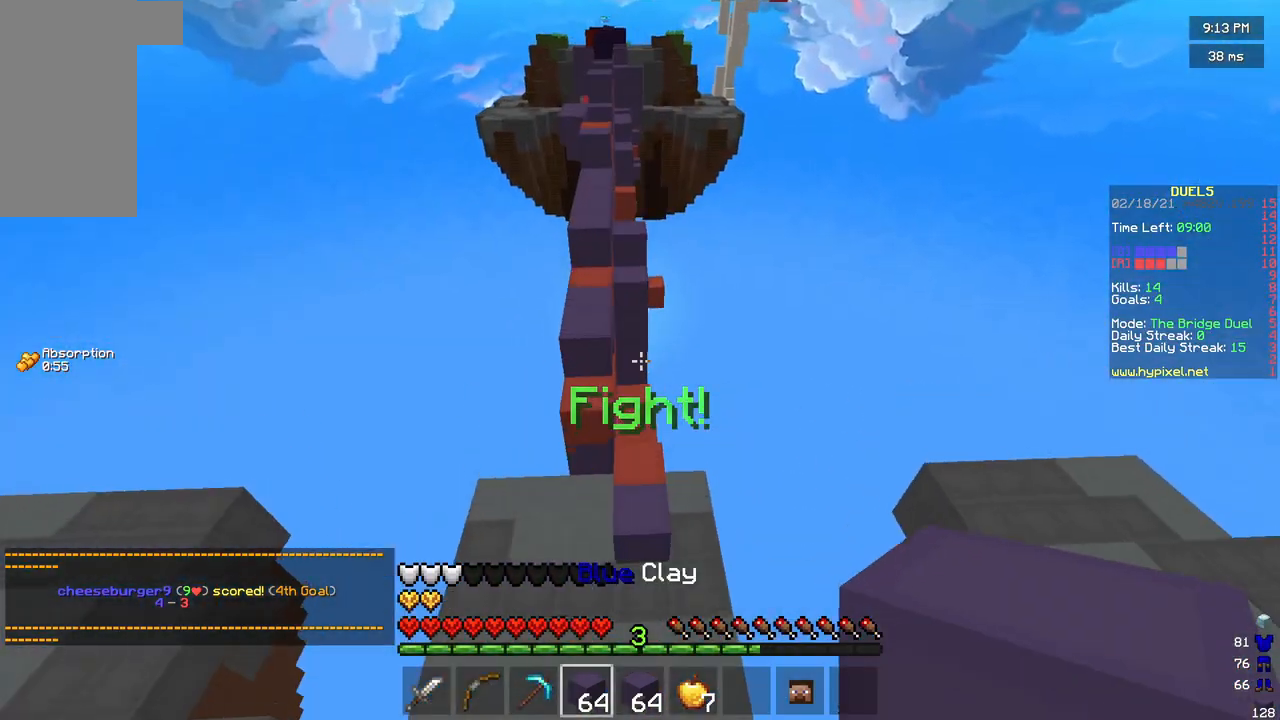
{"keys": ["w"], "mouse": [], "events": []}
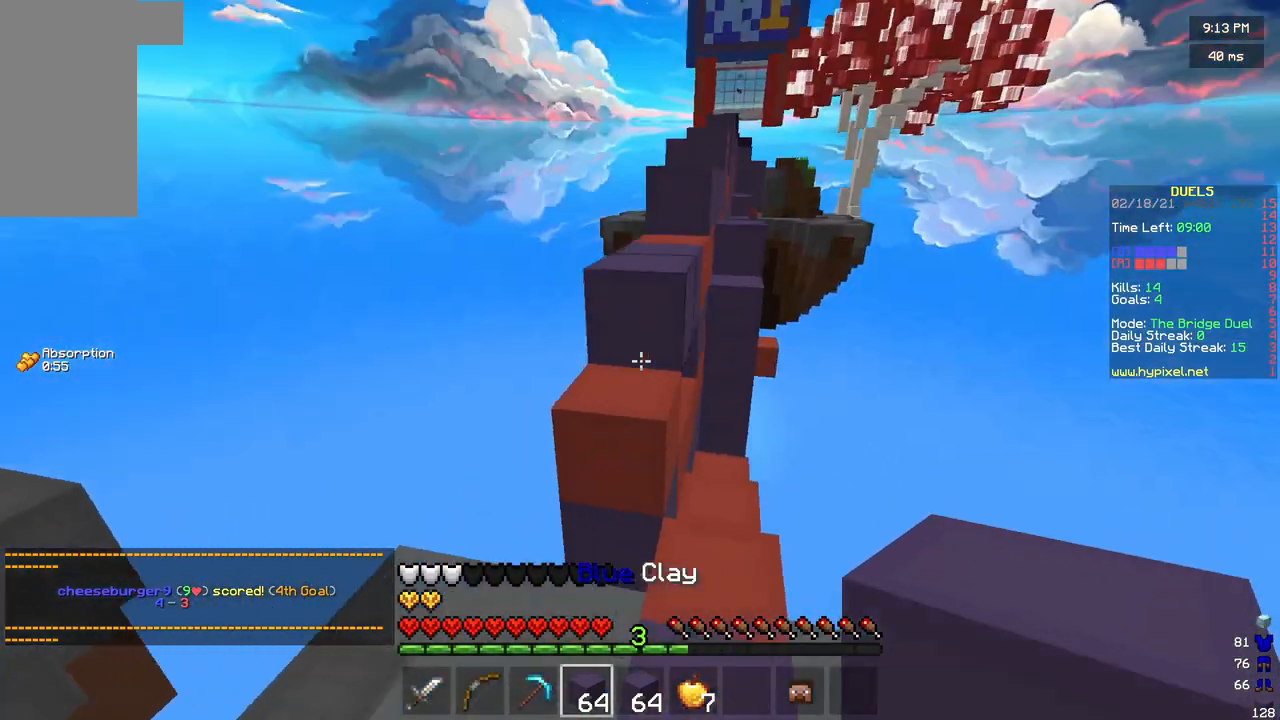
{"keys": ["w"], "mouse": [], "events": []}
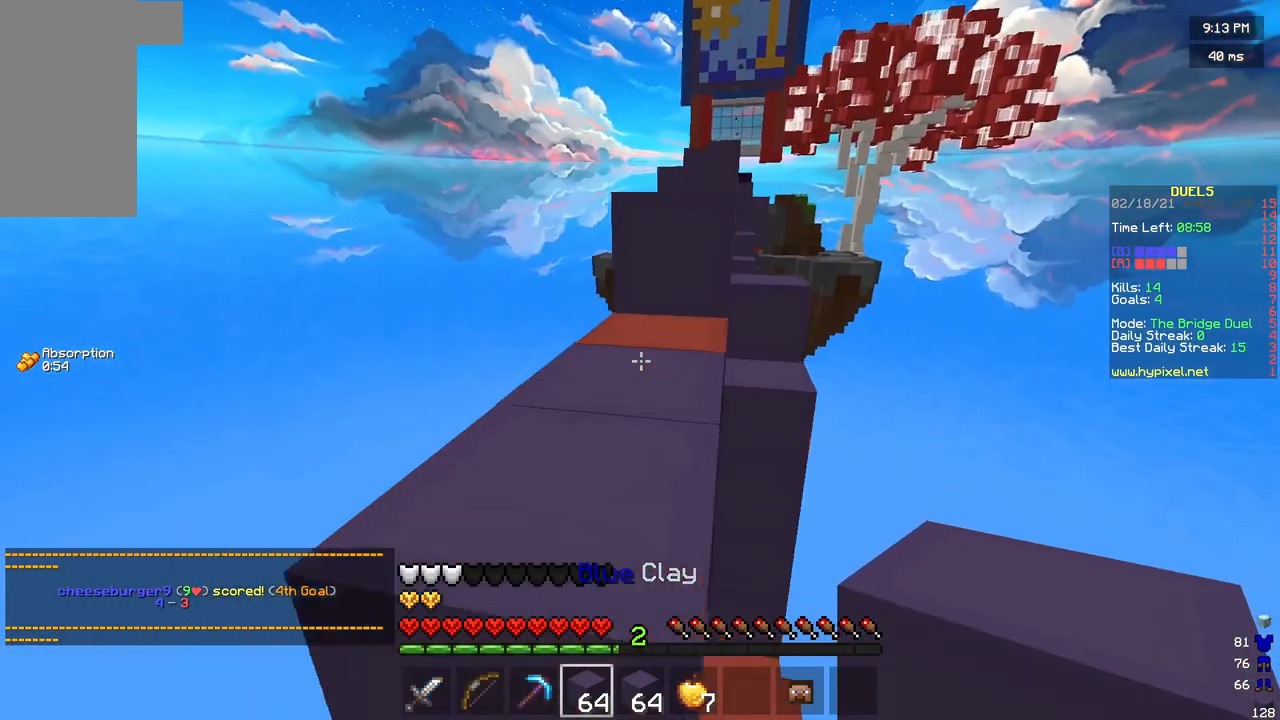
{"keys": ["w"], "mouse": [], "events": []}
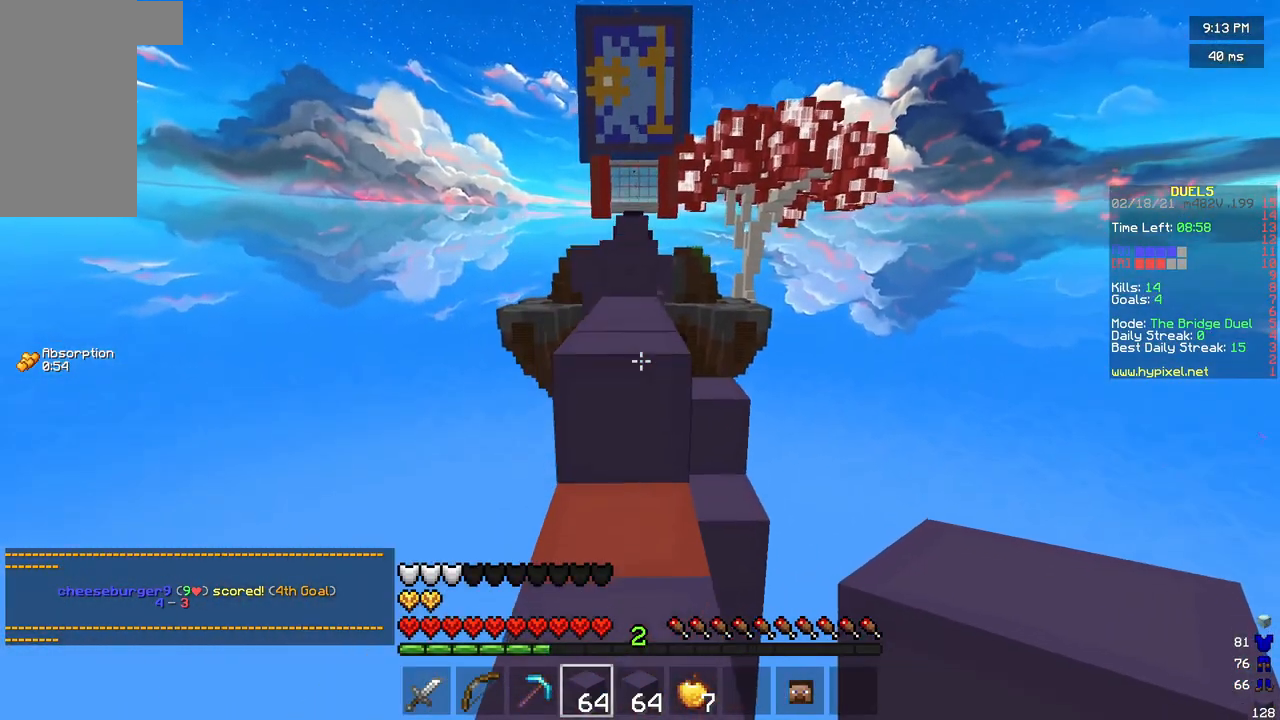
{"keys": ["w"], "mouse": [], "events": []}
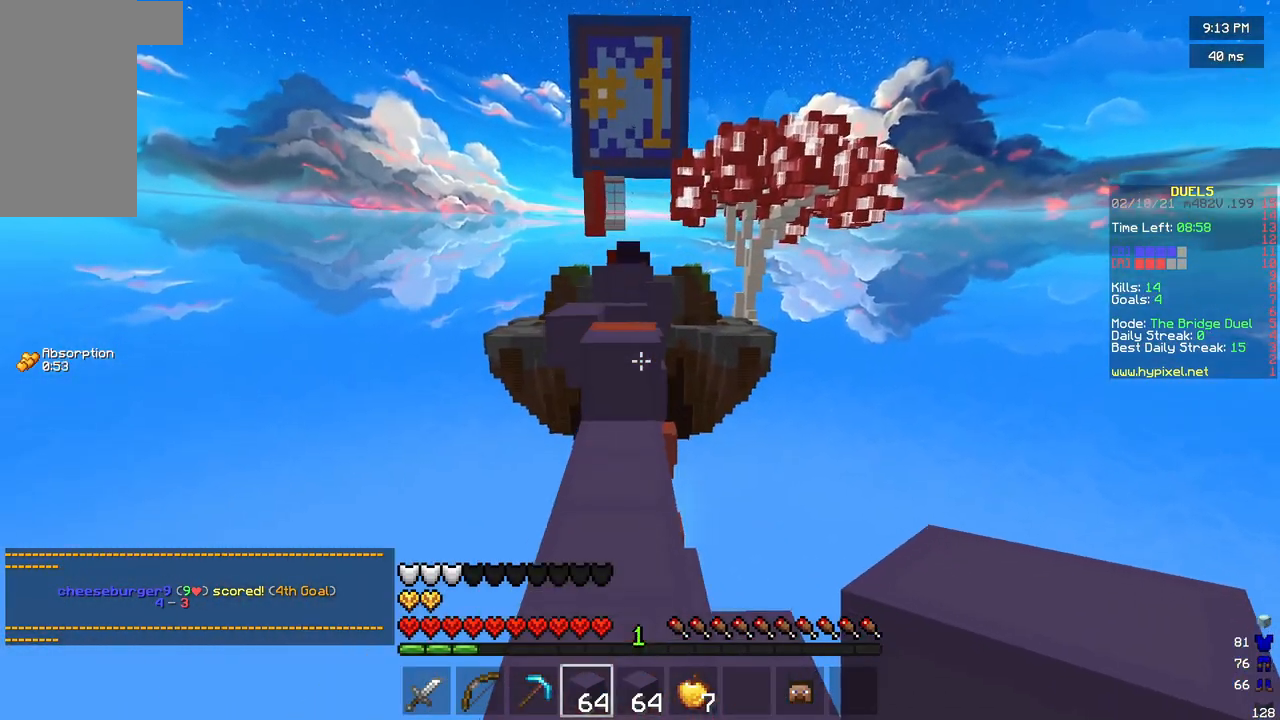
{"keys": ["w"], "mouse": [], "events": [[292, "mouse_right", "down"], [375, "mouse_right", "up"]]}
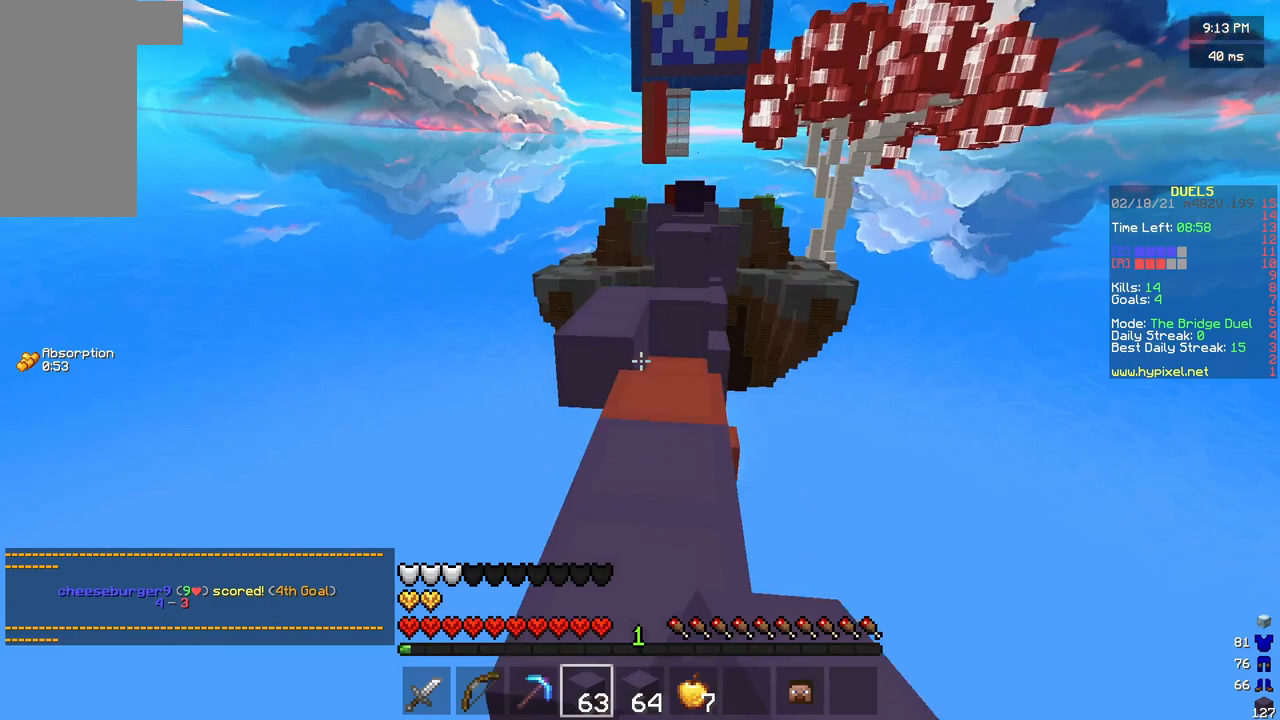
{"keys": ["w"], "mouse": ["right"], "events": [[333, "mouse_right", "down"]]}
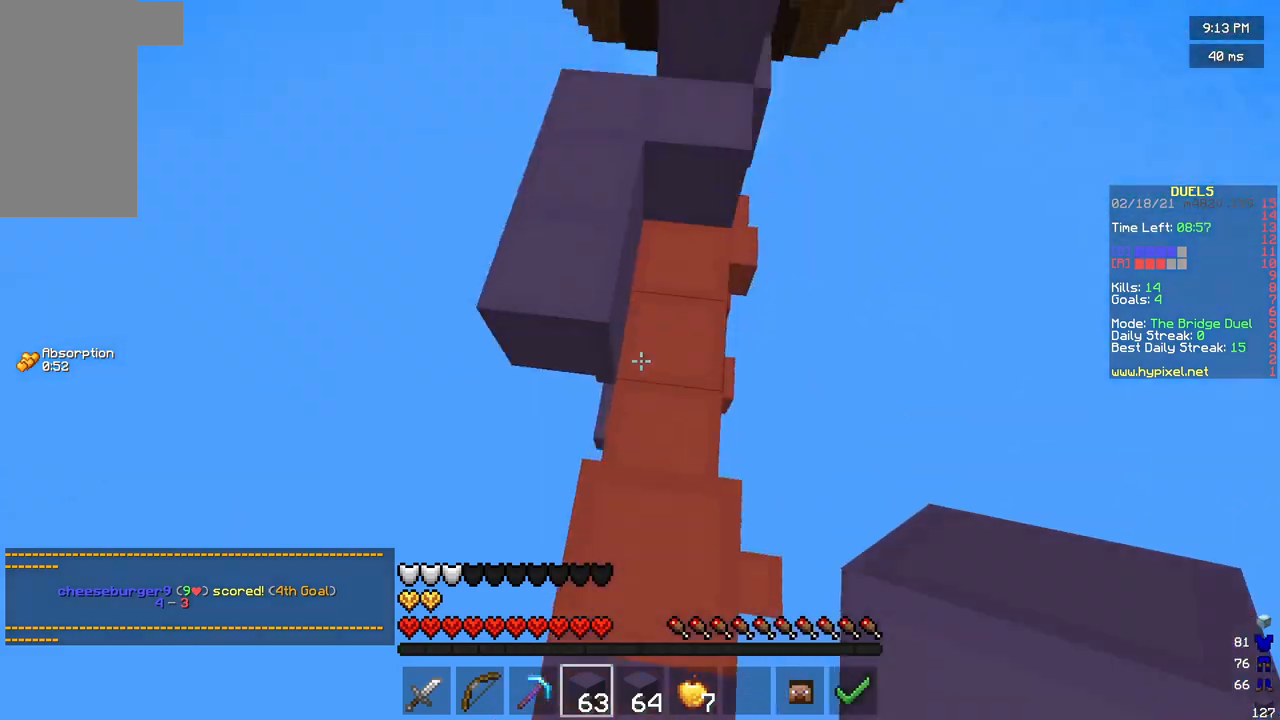
{"keys": ["w"], "mouse": [], "events": [[167, "mouse_right", "up"]]}
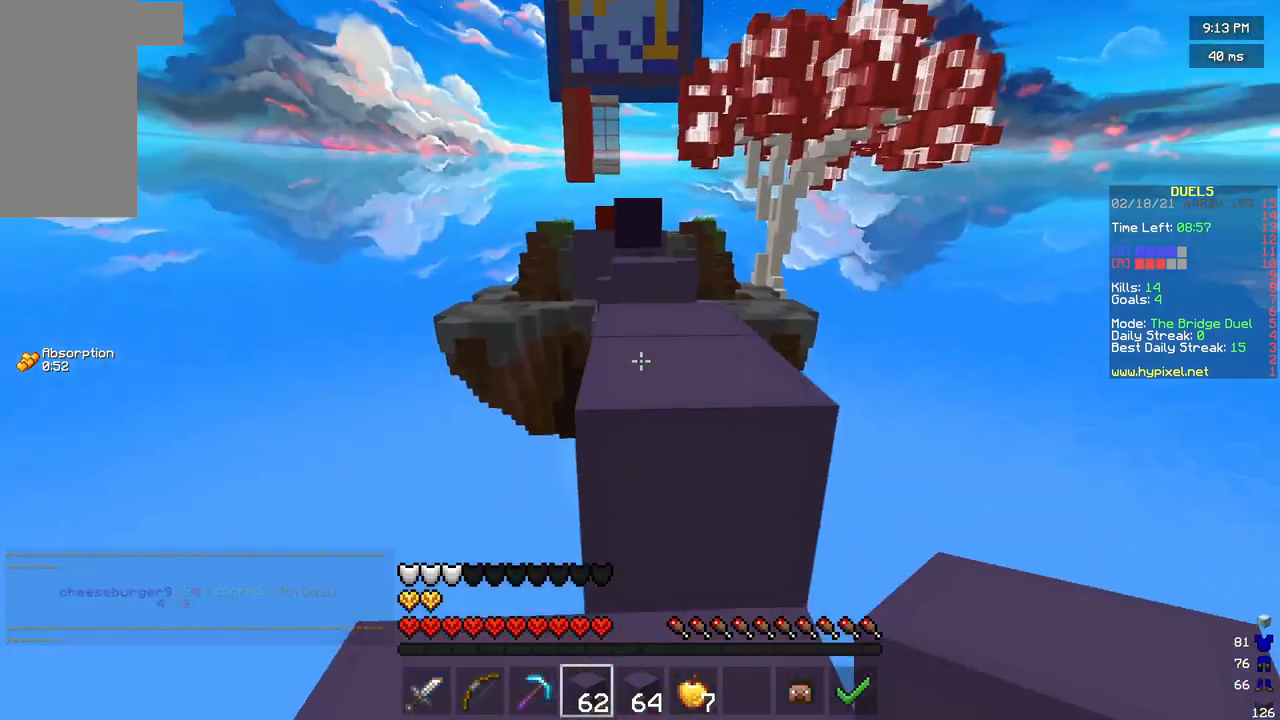
{"keys": ["w"], "mouse": [], "events": []}
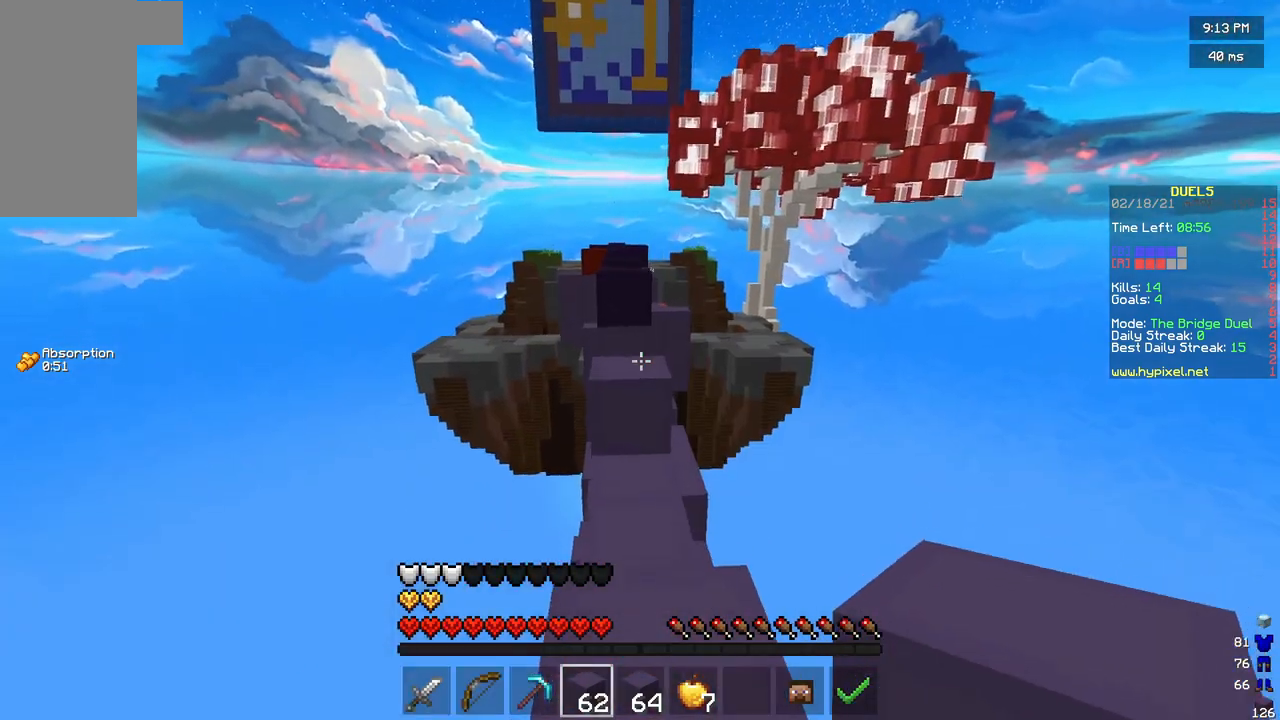
{"keys": ["w"], "mouse": [], "events": []}
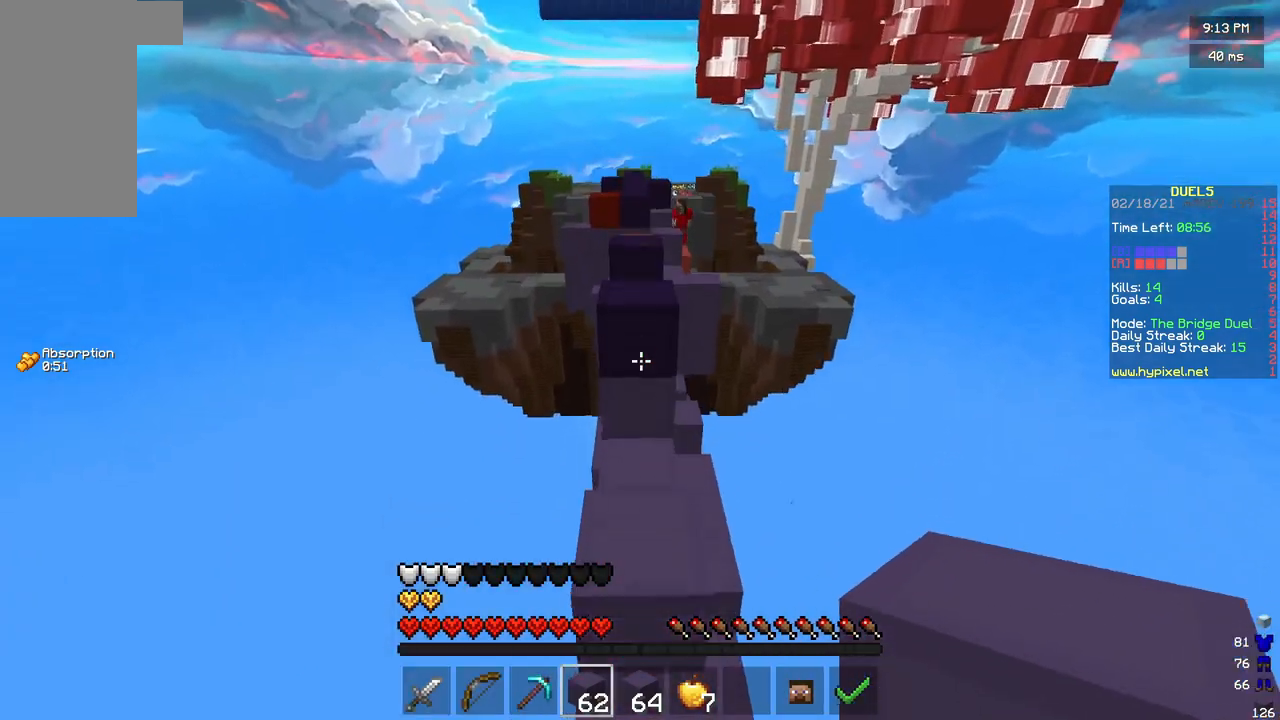
{"keys": ["w"], "mouse": [], "events": []}
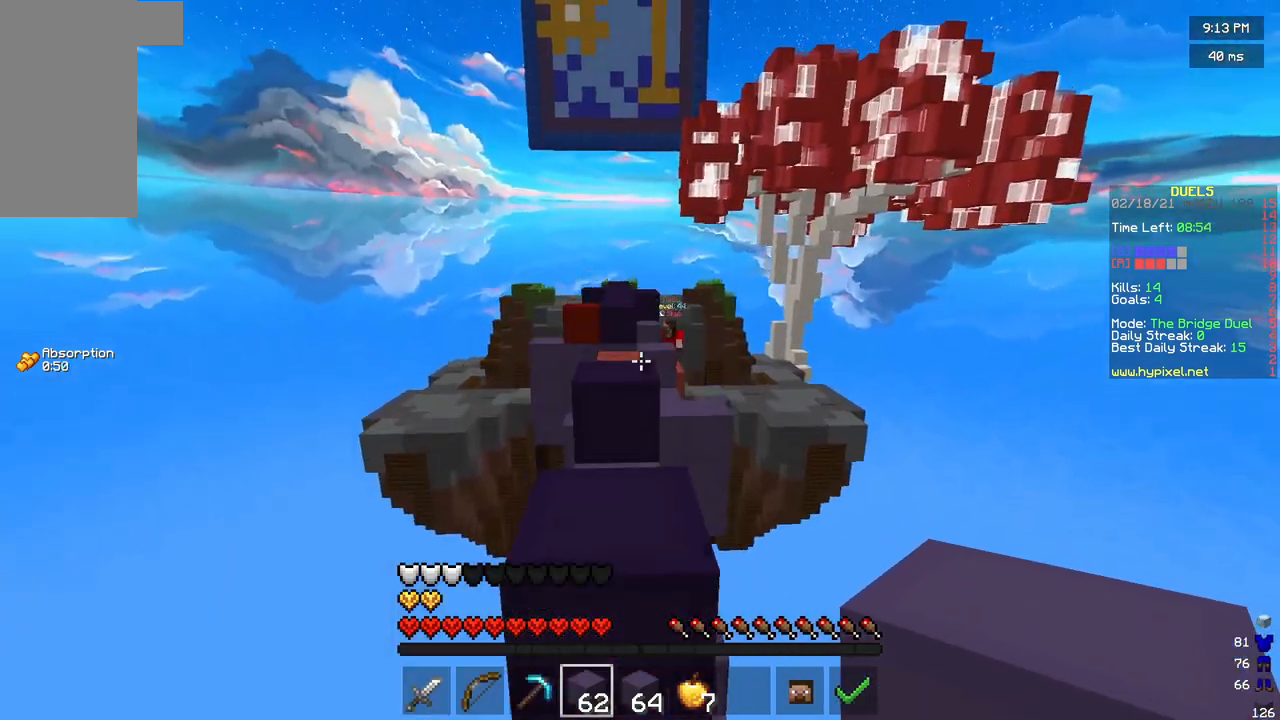
{"keys": ["w"], "mouse": [], "events": []}
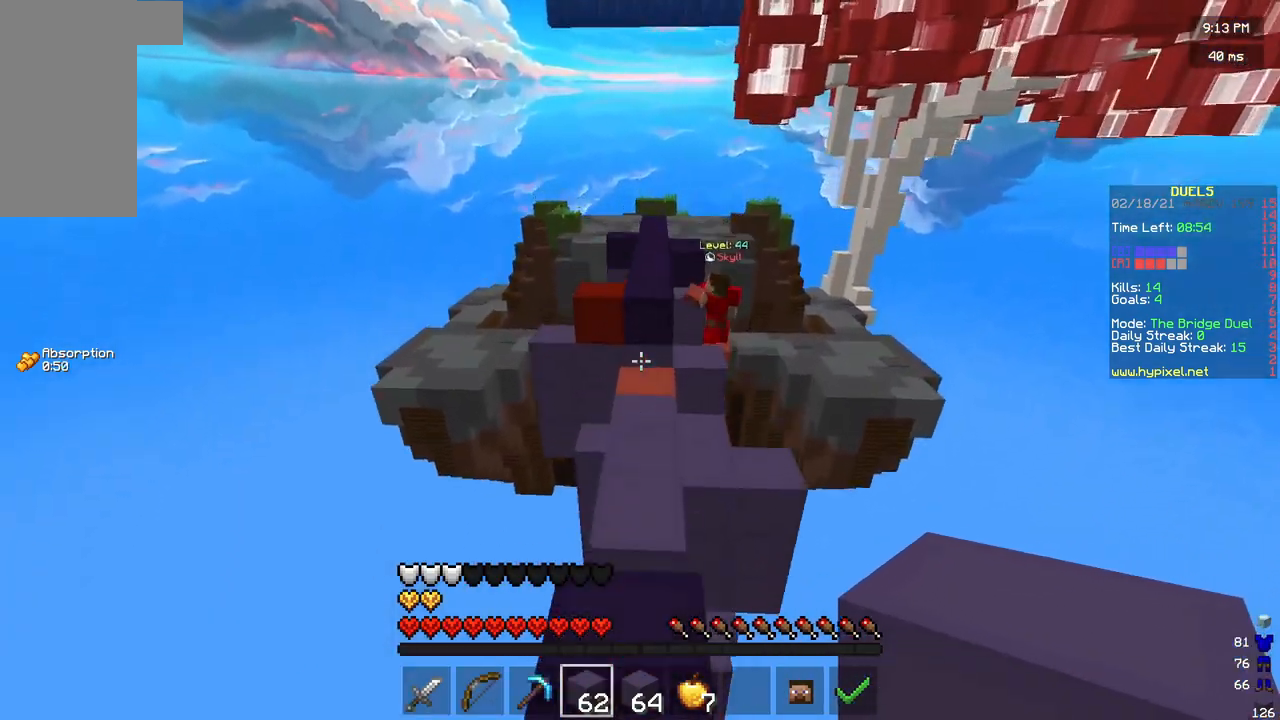
{"keys": ["w"], "mouse": [], "events": [[83, "a", "down"], [208, "a", "up"]]}
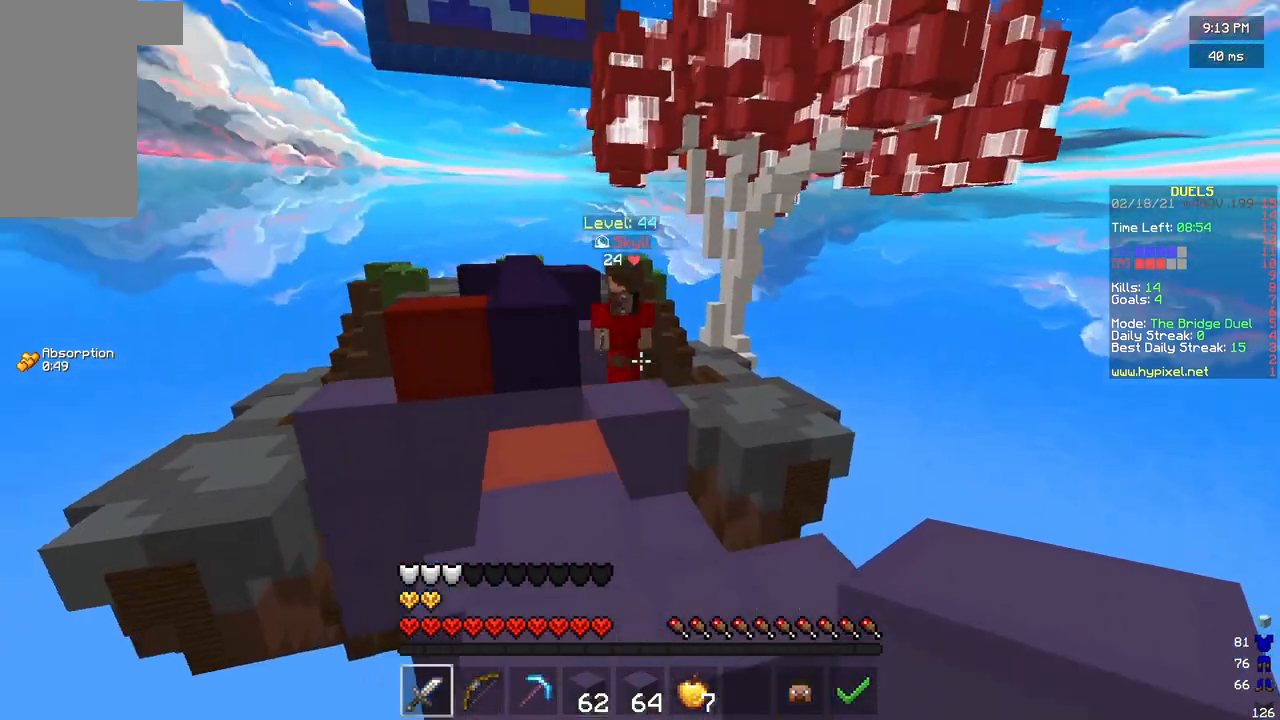
{"keys": ["w"], "mouse": ["left"], "events": [[83, "mouse_left", "down"]]}
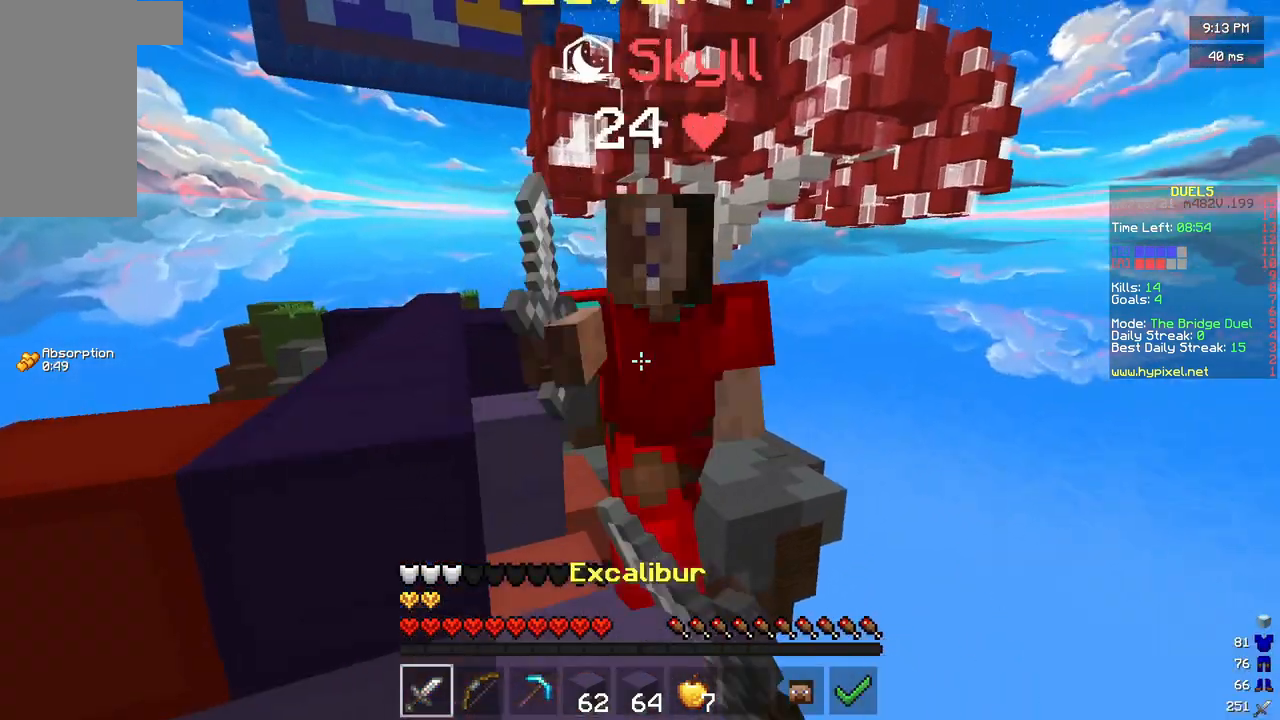
{"keys": ["w"], "mouse": ["left"], "events": []}
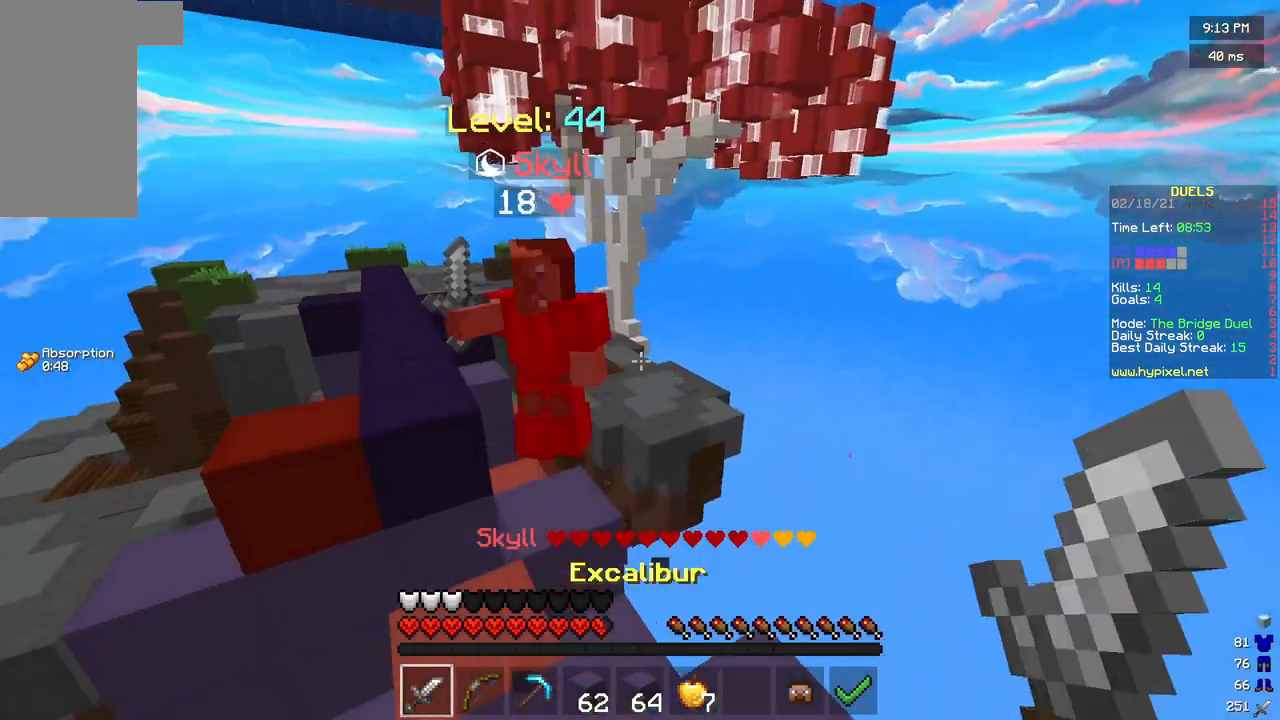
{"keys": ["w"], "mouse": ["left"], "events": []}
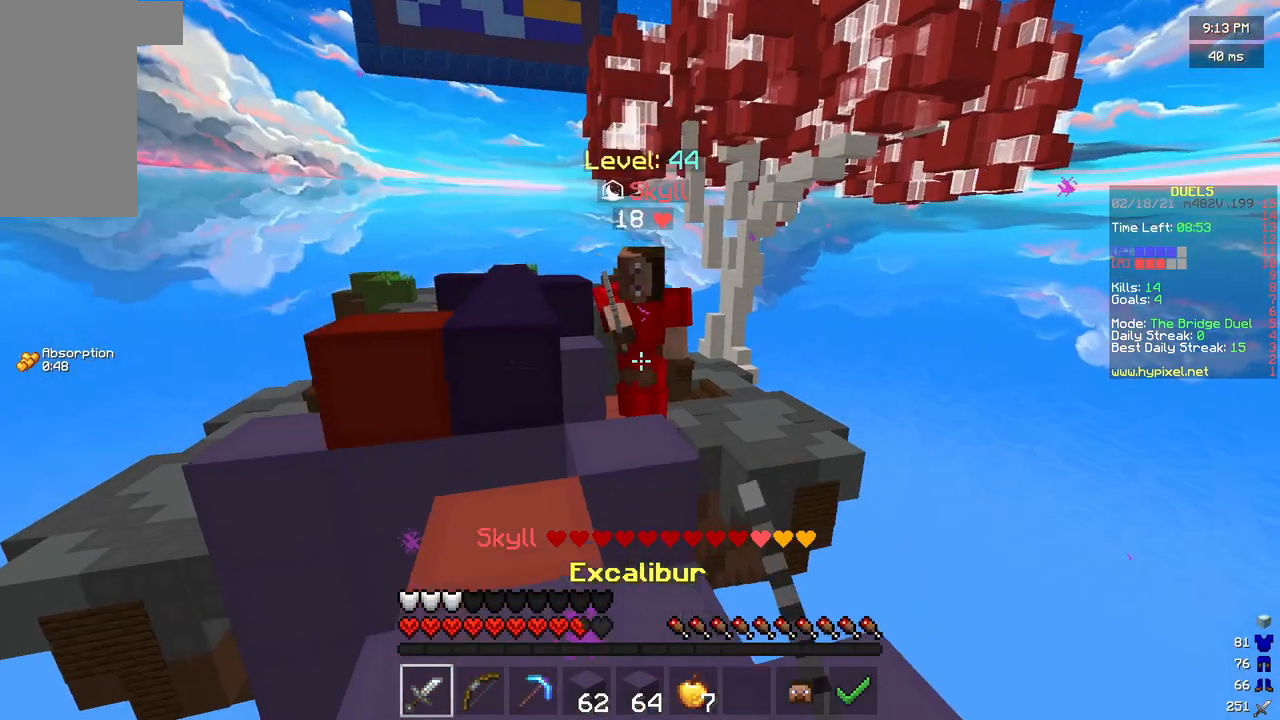
{"keys": [], "mouse": ["left"], "events": [[458, "w", "up"]]}
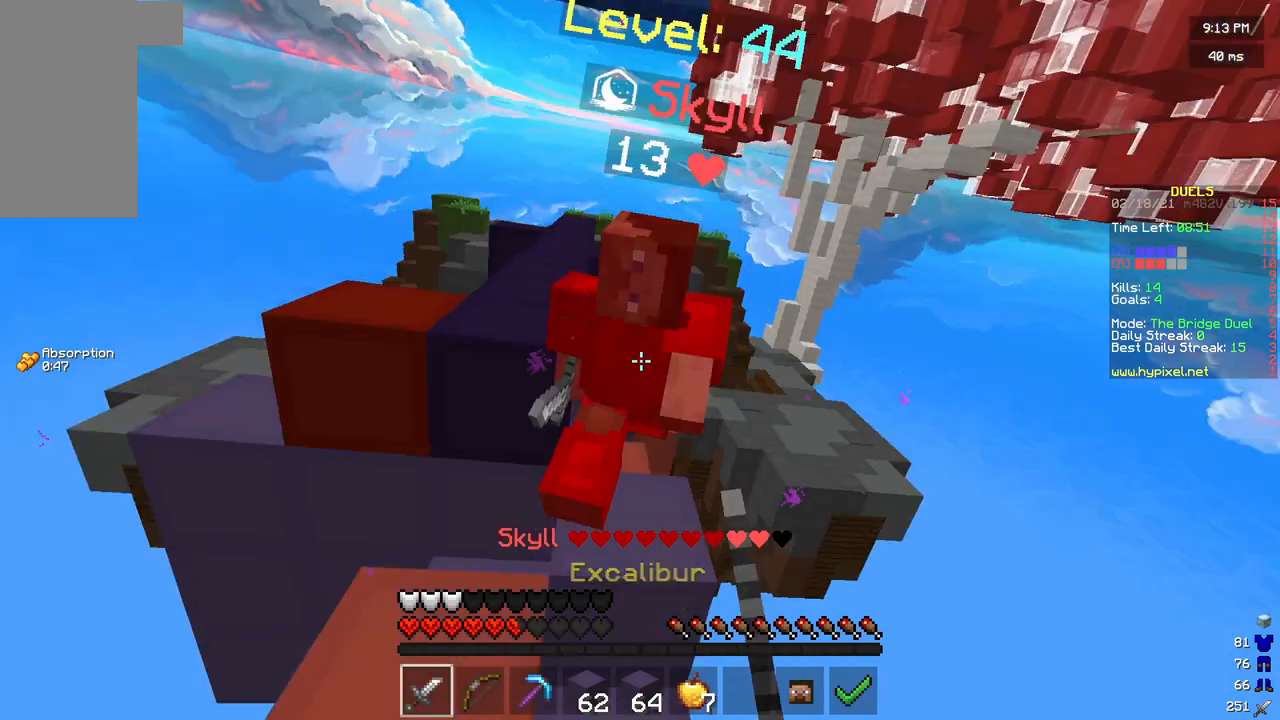
{"keys": ["w"], "mouse": [], "events": [[42, "w", "down"], [333, "mouse_left", "up"]]}
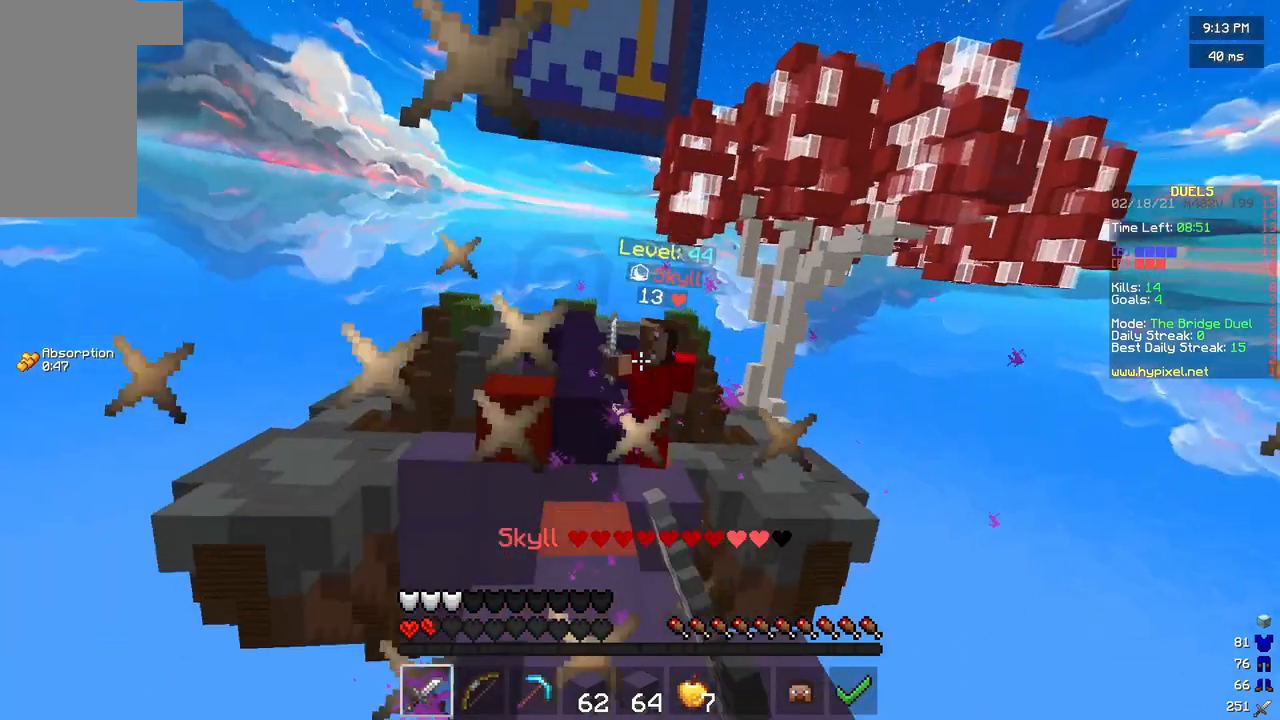
{"keys": ["w"], "mouse": ["right"], "events": [[458, "mouse_right", "down"]]}
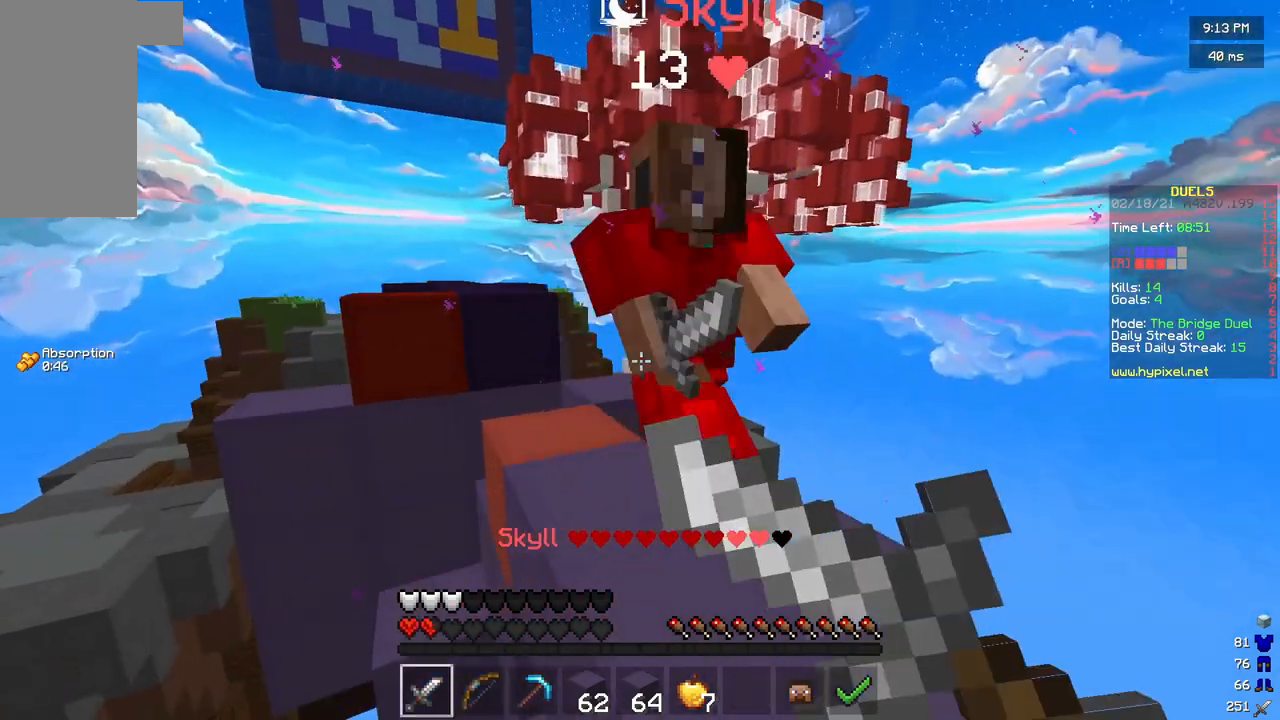
{"keys": ["w"], "mouse": ["right"], "events": [[83, "mouse_right", "up"], [125, "mouse_left", "down"], [333, "mouse_left", "up"], [458, "mouse_right", "down"]]}
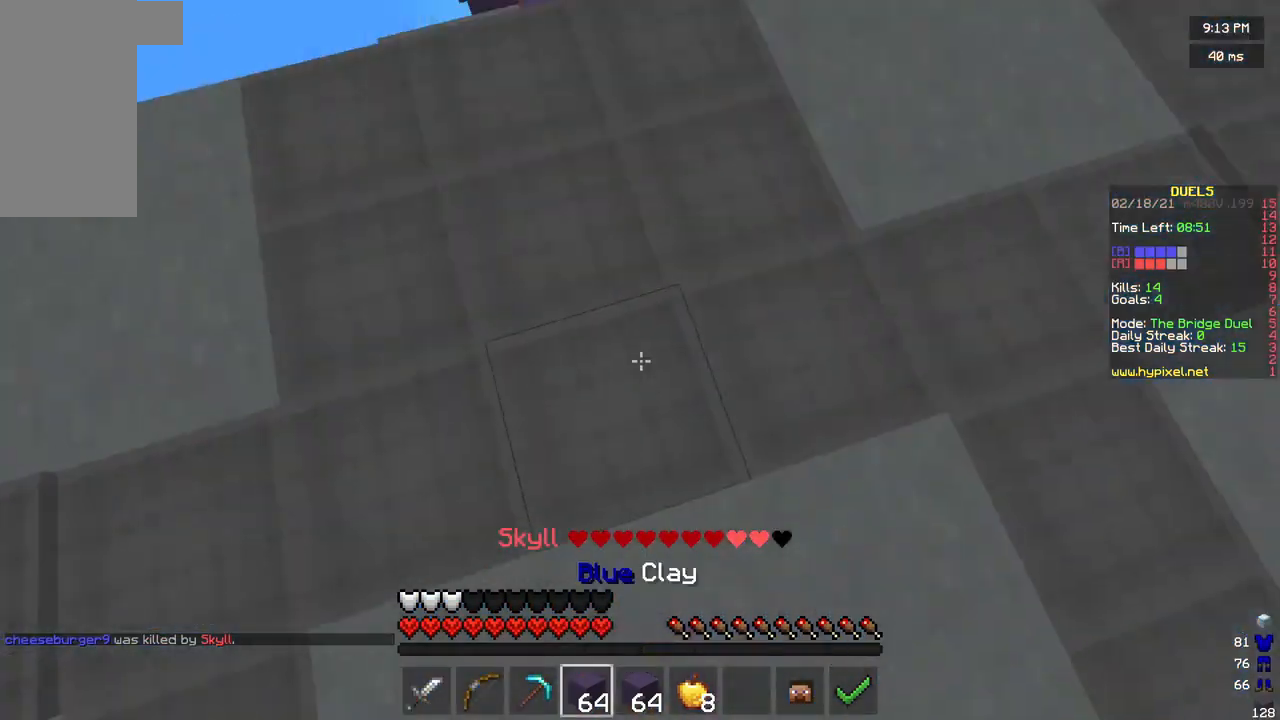
{"keys": ["w"], "mouse": [], "events": [[42, "mouse_right", "up"]]}
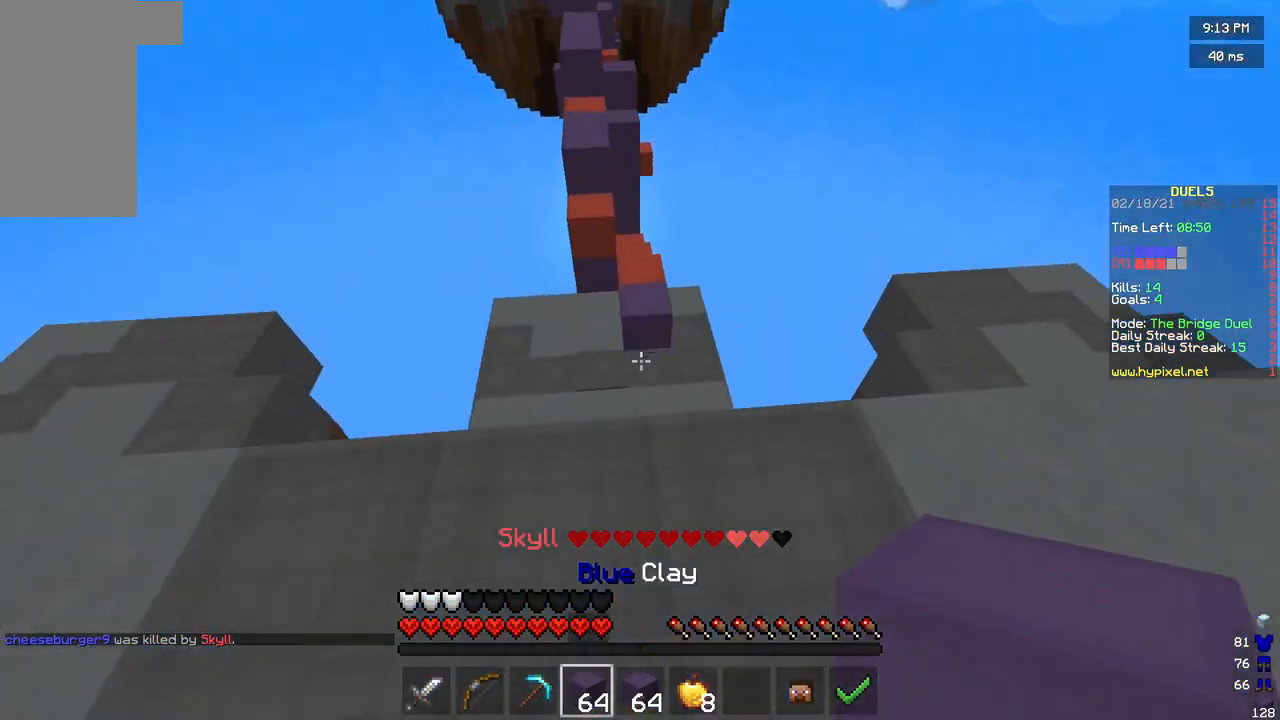
{"keys": ["w"], "mouse": [], "events": []}
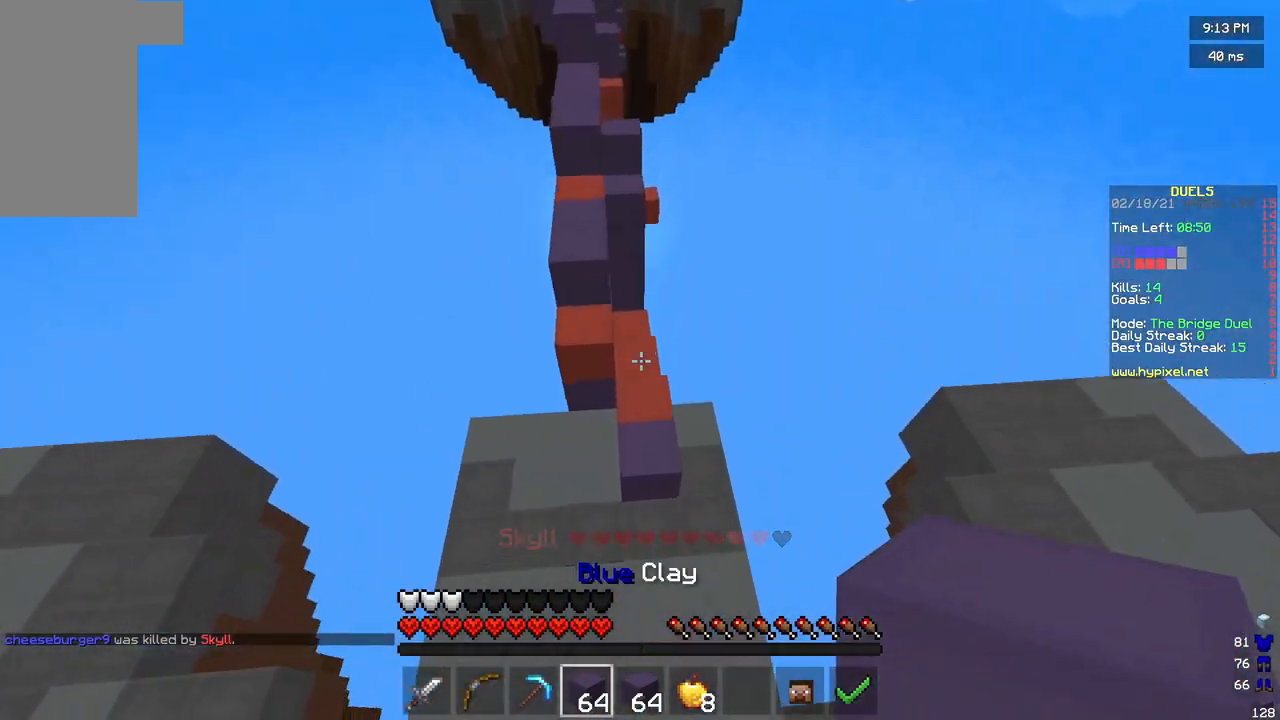
{"keys": ["w"], "mouse": [], "events": [[375, "mouse_right", "down"], [417, "mouse_right", "up"]]}
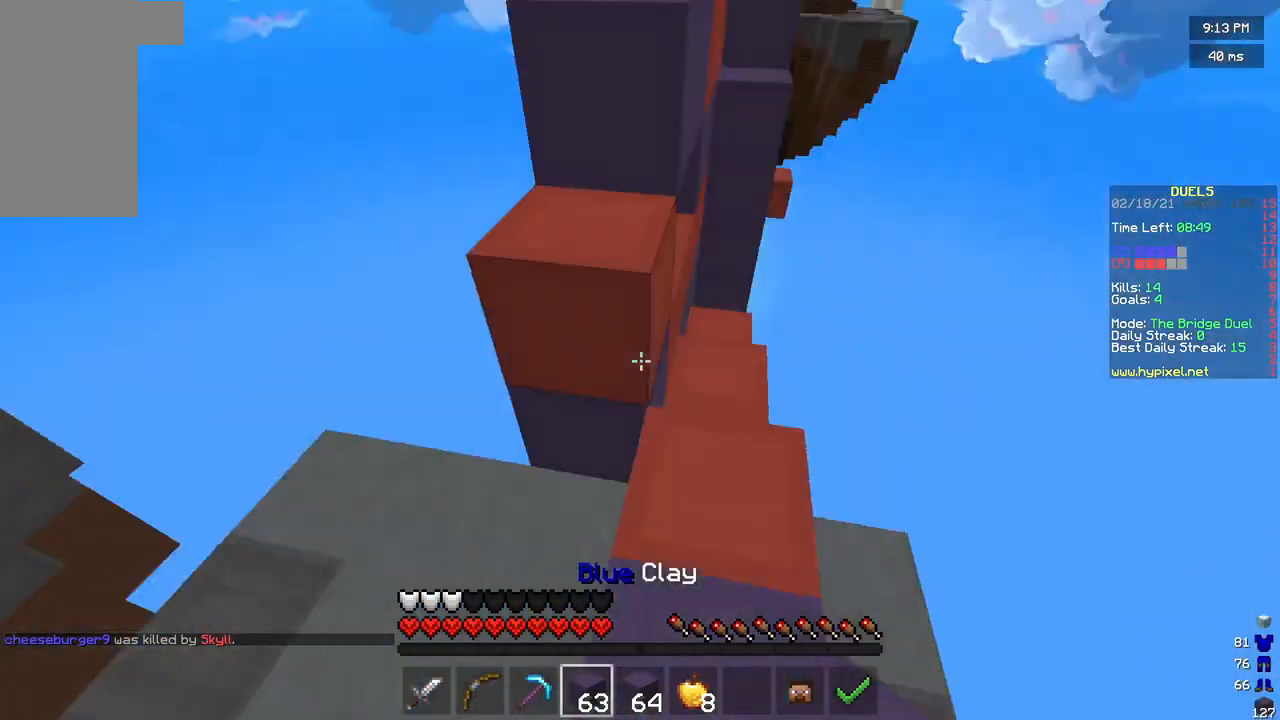
{"keys": ["w"], "mouse": [], "events": []}
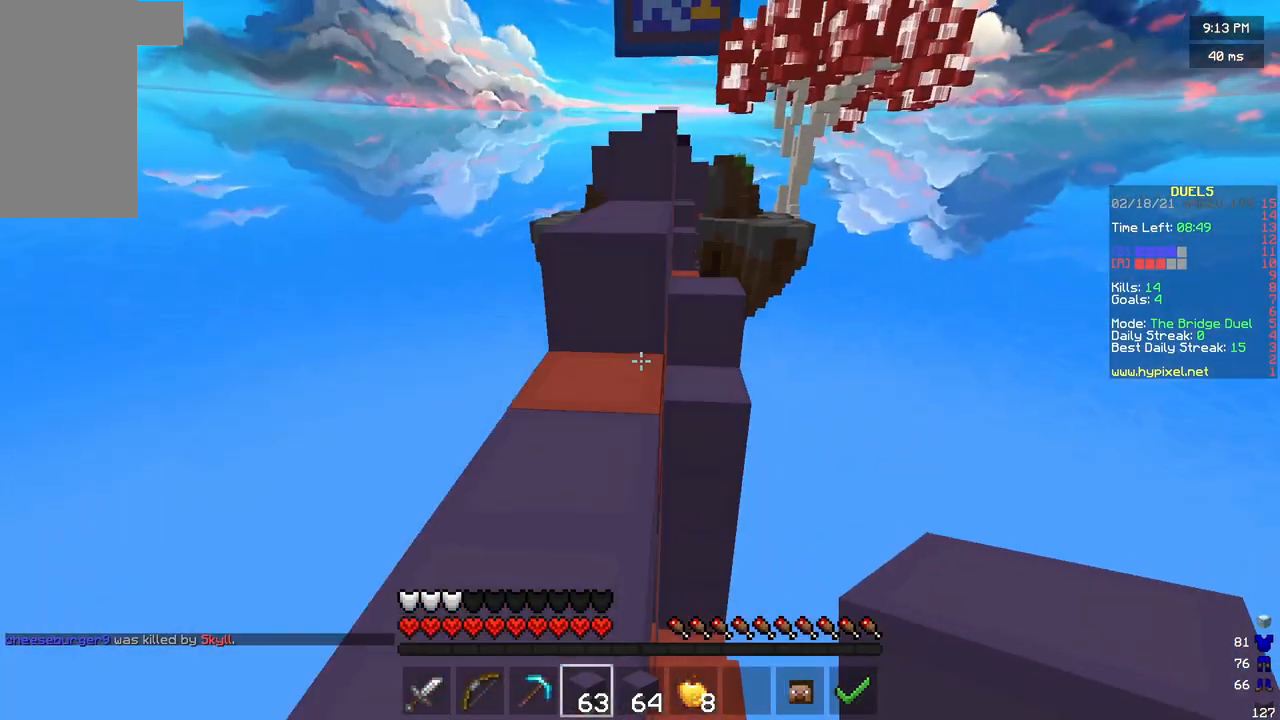
{"keys": ["w"], "mouse": [], "events": []}
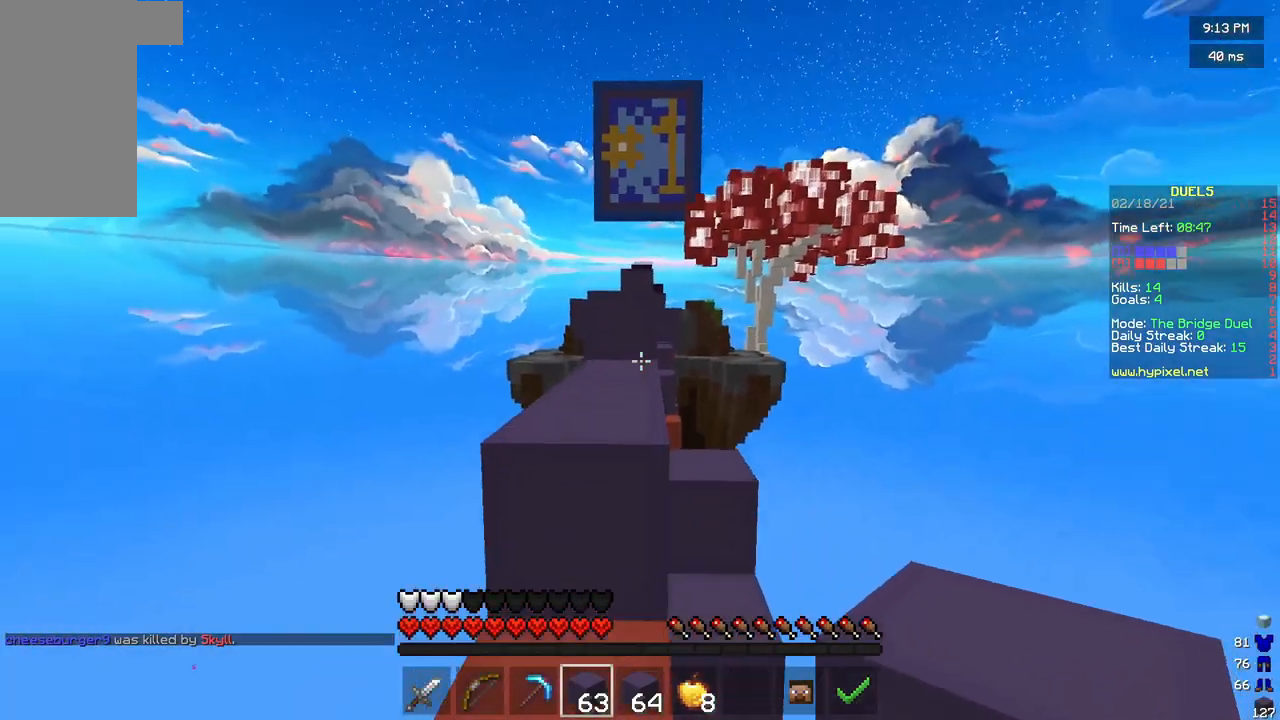
{"keys": ["w"], "mouse": [], "events": []}
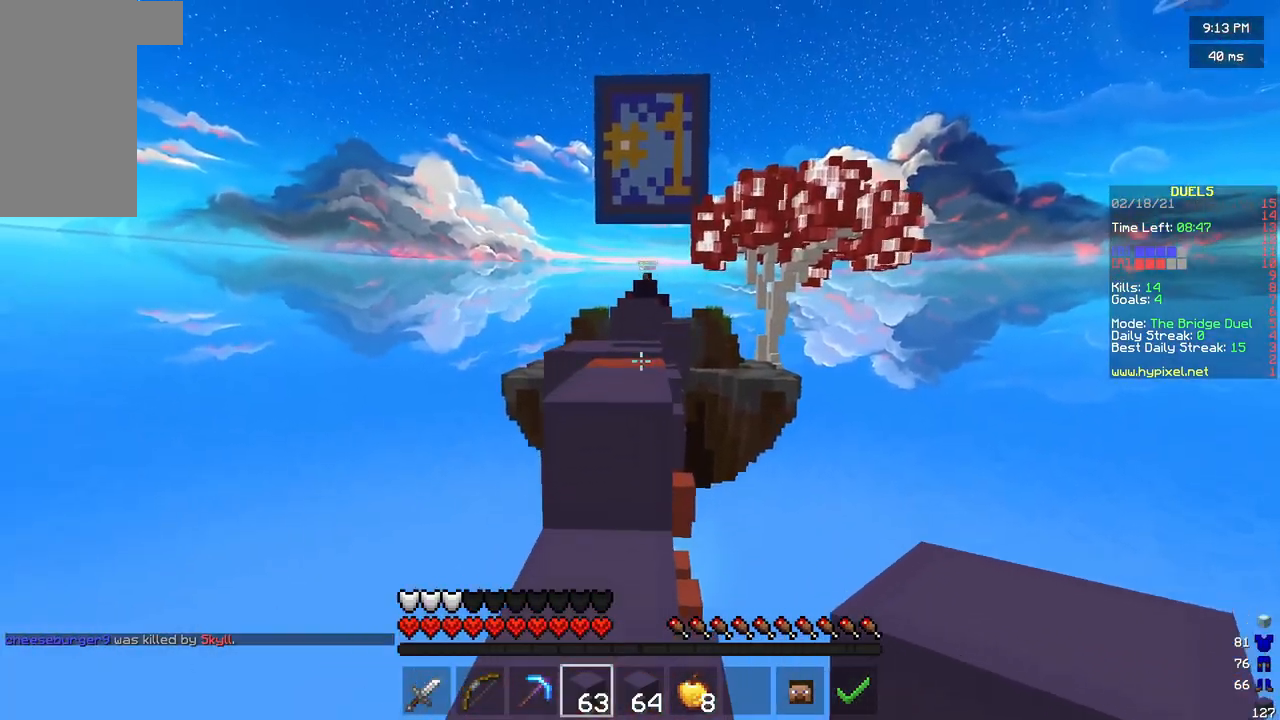
{"keys": ["w"], "mouse": [], "events": []}